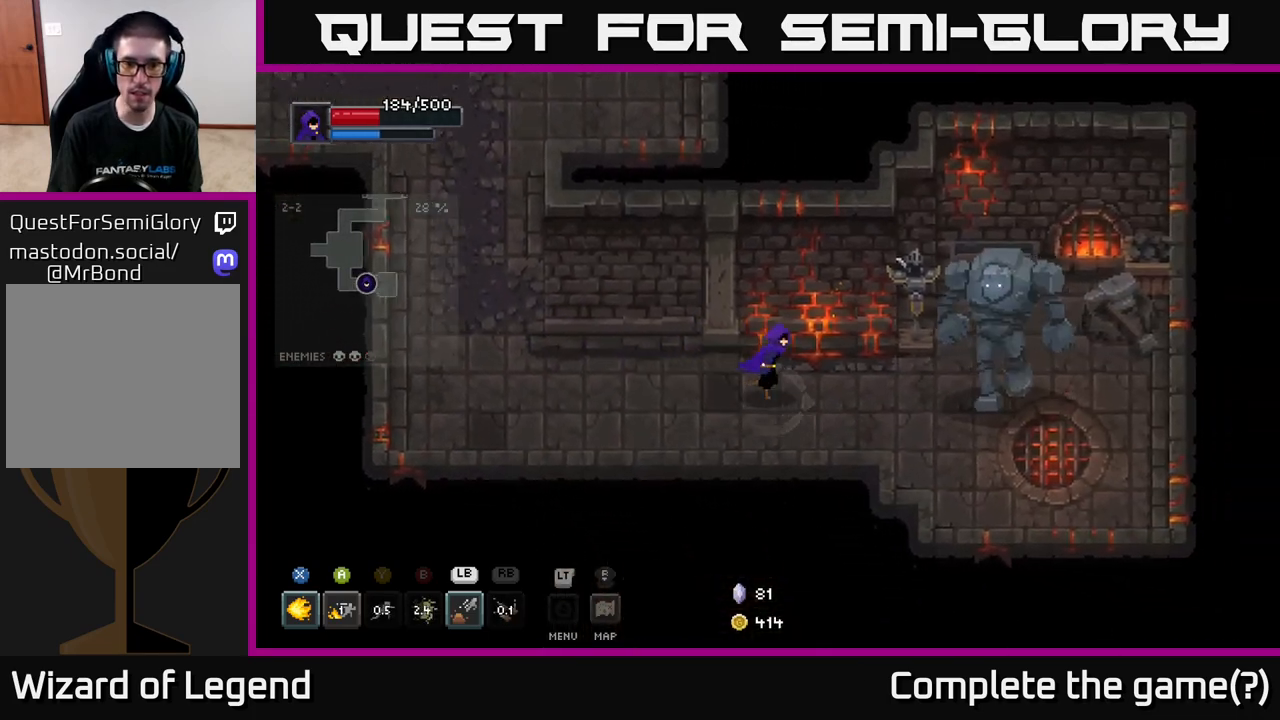
Gameplay with a controller (Xbox layout); each line is a JSON object with the inputs held at the frame after it. "events" lists button and stick changes between this image and that frame as [ms after this image, input, new state], when the widget could be followed in between.
{"buttons": [], "left_stick": "right", "right_stick": "center", "events": [[350, "L1", "down"], [450, "L1", "up"]]}
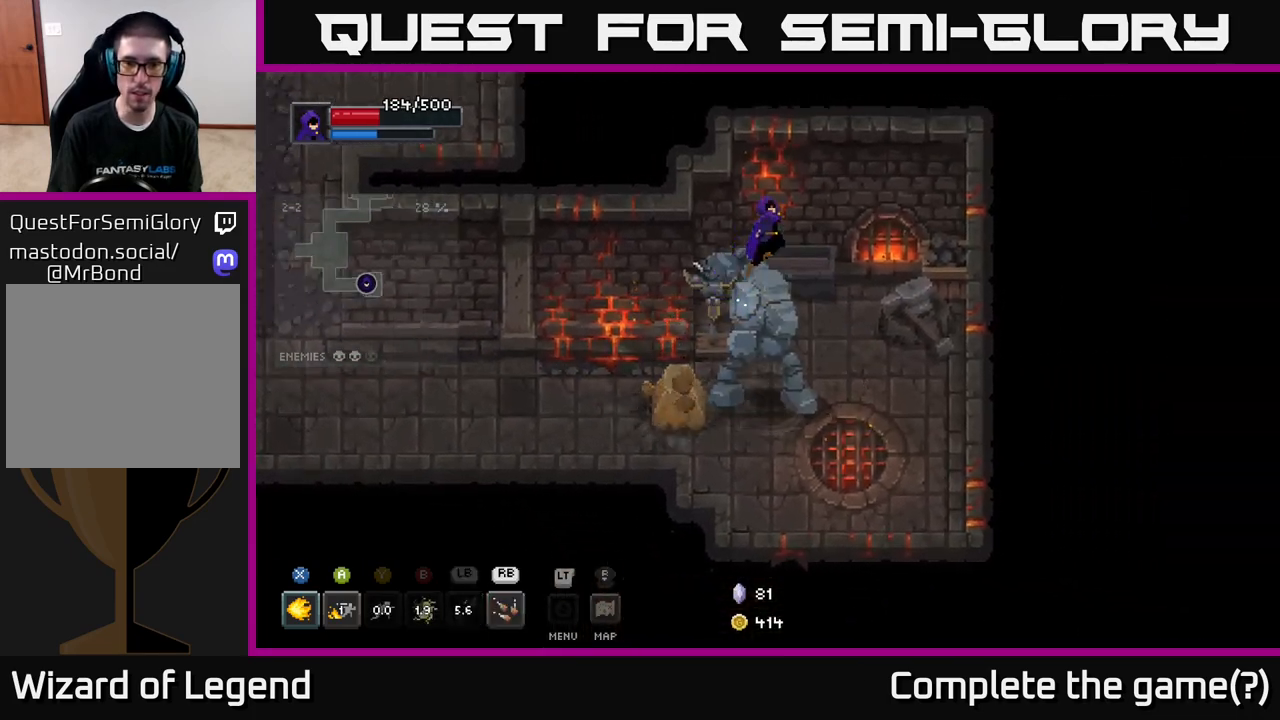
{"buttons": [], "left_stick": "left", "right_stick": "center", "events": [[150, "left_stick", "center"], [383, "left_stick", "left"]]}
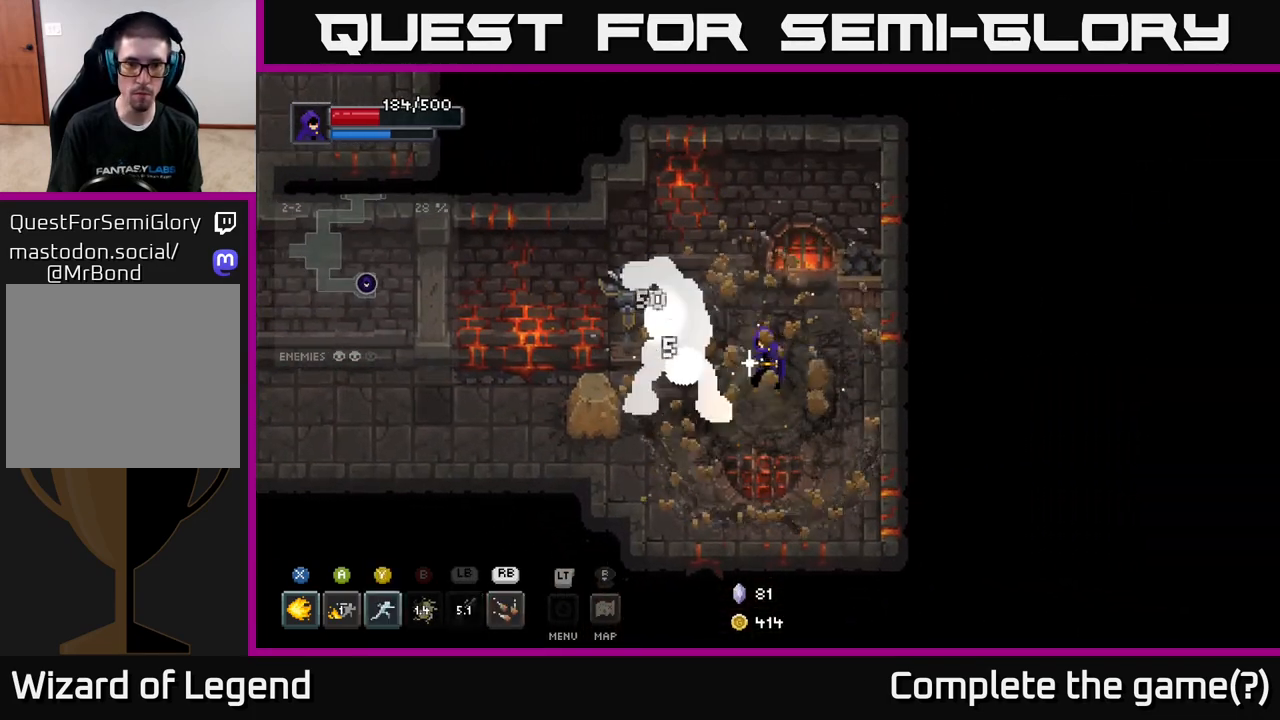
{"buttons": ["X"], "left_stick": "left", "right_stick": "center", "events": [[50, "left_stick", "center"], [333, "X", "down"], [350, "left_stick", "left"]]}
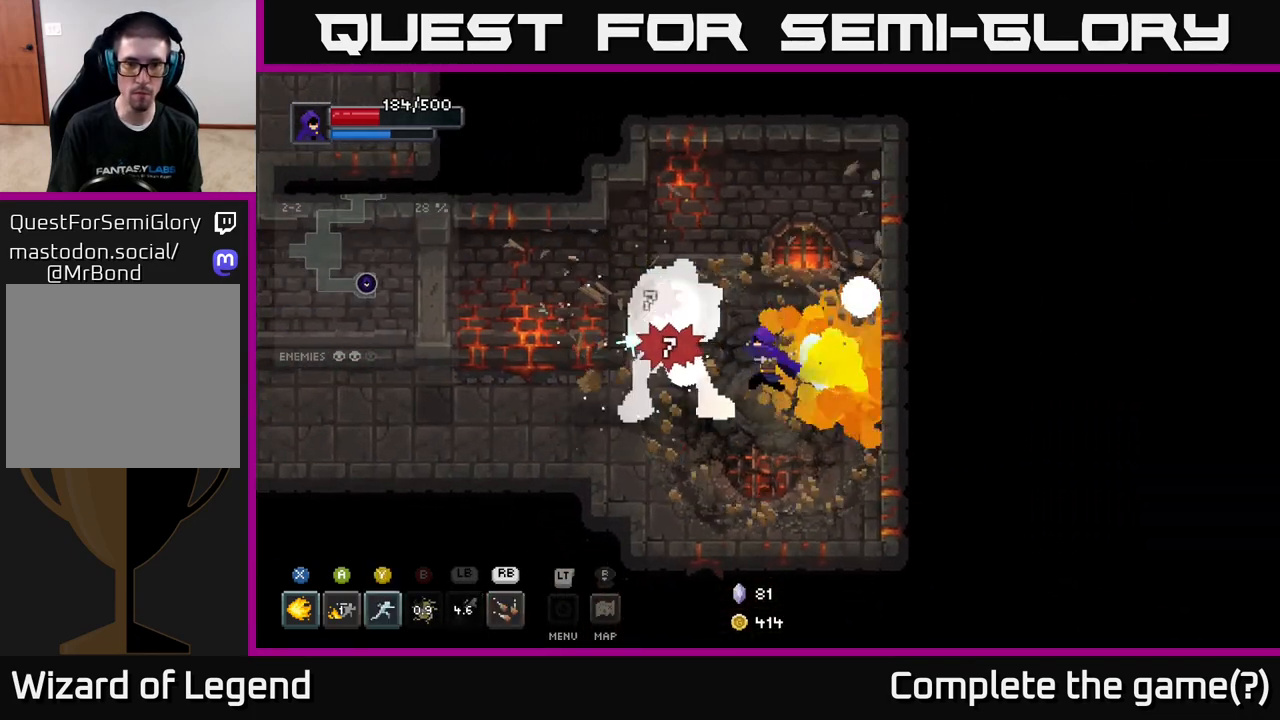
{"buttons": ["X"], "left_stick": "center", "right_stick": "center", "events": [[50, "left_stick", "center"], [183, "left_stick", "left"], [400, "left_stick", "center"]]}
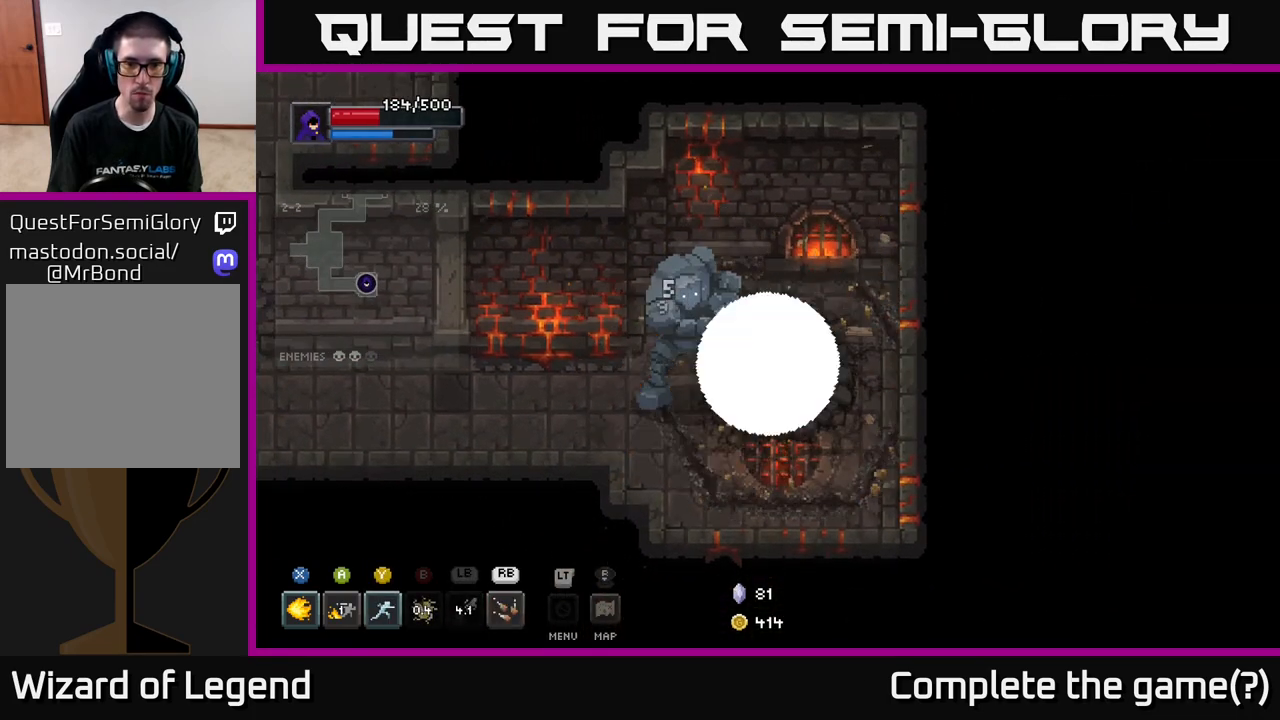
{"buttons": [], "left_stick": "left", "right_stick": "center", "events": [[100, "left_stick", "left"], [167, "X", "up"], [233, "B", "down"], [300, "left_stick", "center"], [333, "B", "up"], [400, "B", "down"], [483, "left_stick", "left"], [500, "B", "up"]]}
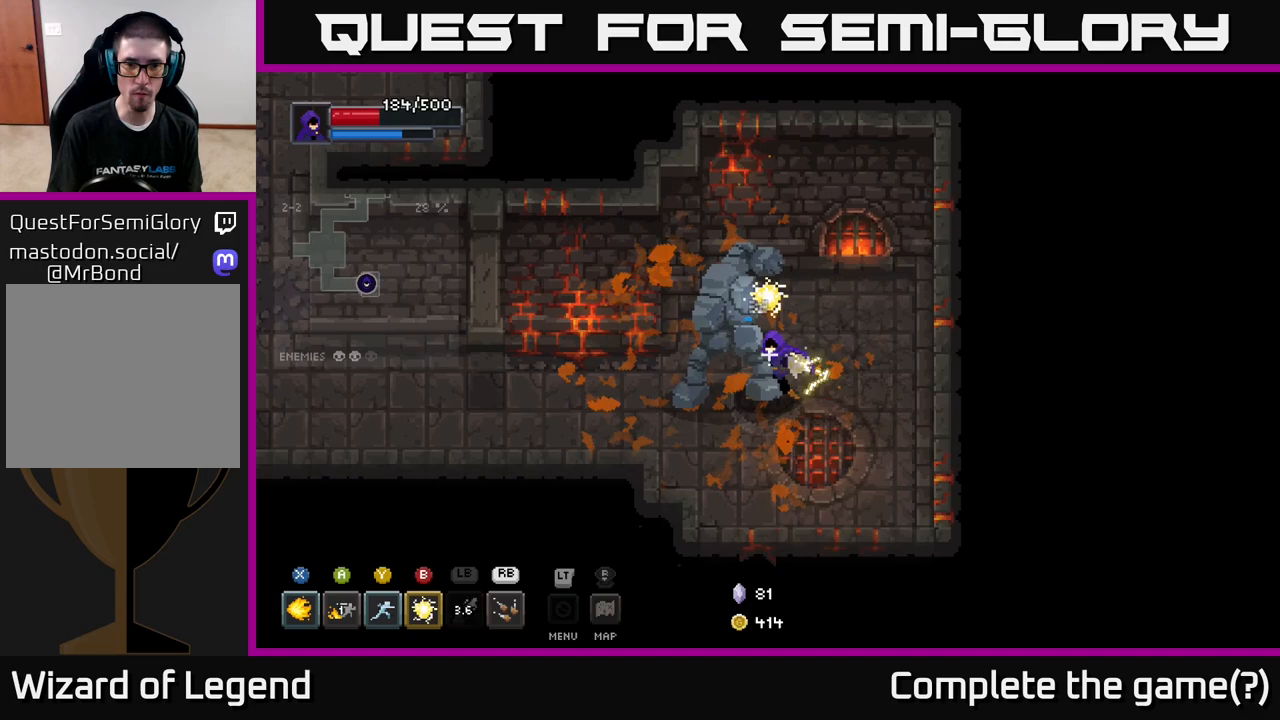
{"buttons": [], "left_stick": "left", "right_stick": "center", "events": [[50, "B", "down"], [117, "B", "up"], [250, "A", "down"], [400, "A", "up"]]}
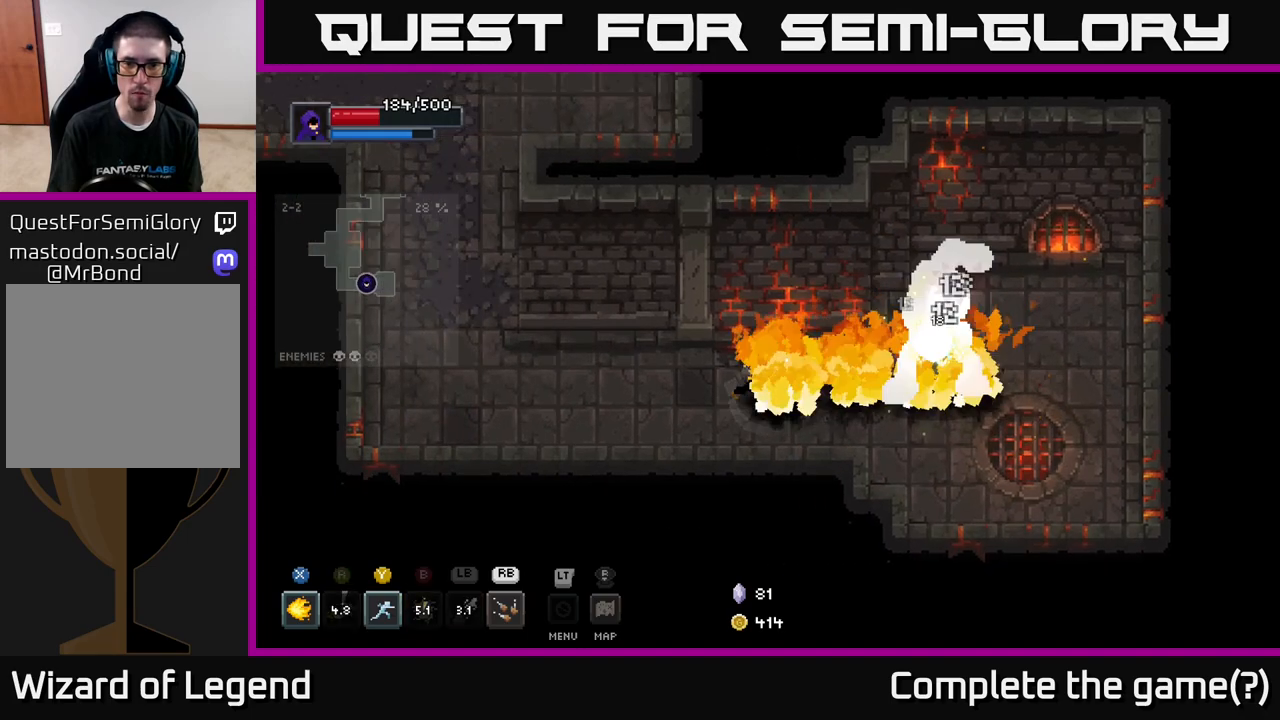
{"buttons": ["X"], "left_stick": "right", "right_stick": "center", "events": [[67, "left_stick", "right"], [150, "X", "down"]]}
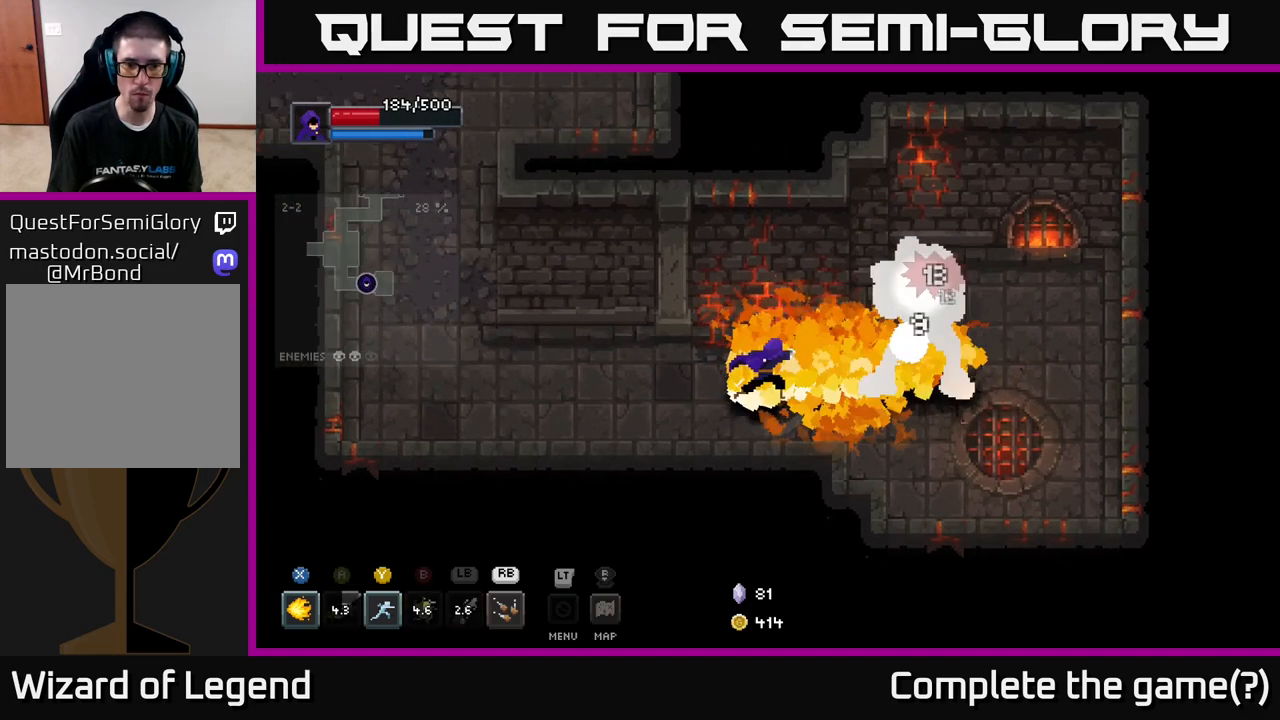
{"buttons": ["X"], "left_stick": "right", "right_stick": "center", "events": [[117, "left_stick", "center"], [400, "left_stick", "right"]]}
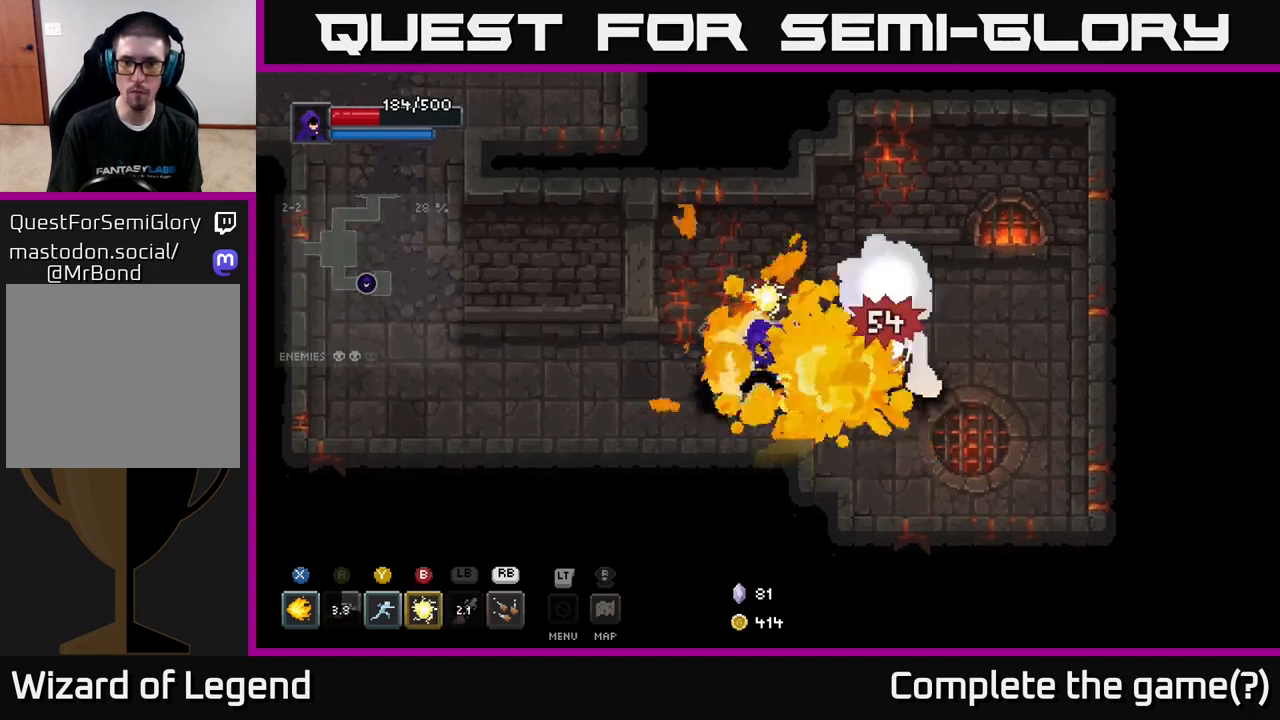
{"buttons": [], "left_stick": "center", "right_stick": "center", "events": [[17, "X", "up"], [117, "L1", "down"], [167, "left_stick", "up-right"], [233, "L1", "up"], [300, "R1", "down"], [300, "left_stick", "center"], [417, "R1", "up"]]}
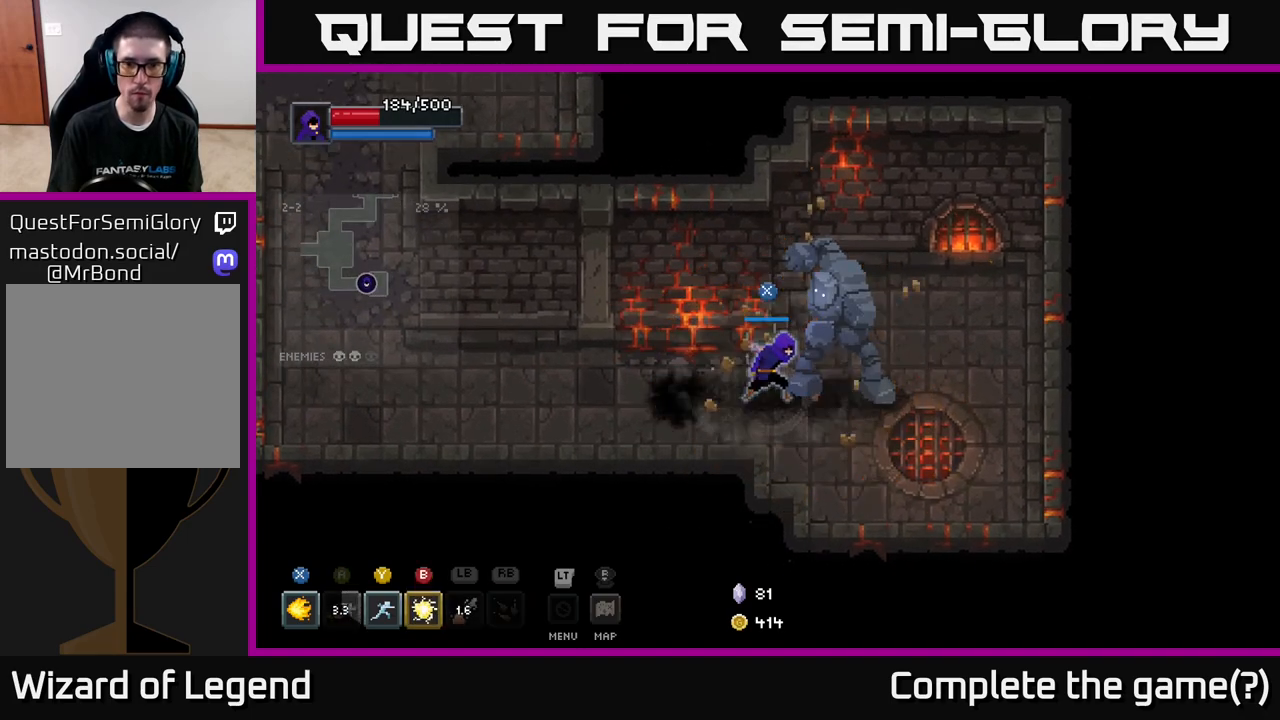
{"buttons": ["A"], "left_stick": "right", "right_stick": "center", "events": [[83, "left_stick", "right"], [167, "X", "down"], [250, "A", "down"], [267, "X", "up"], [383, "A", "up"], [433, "A", "down"]]}
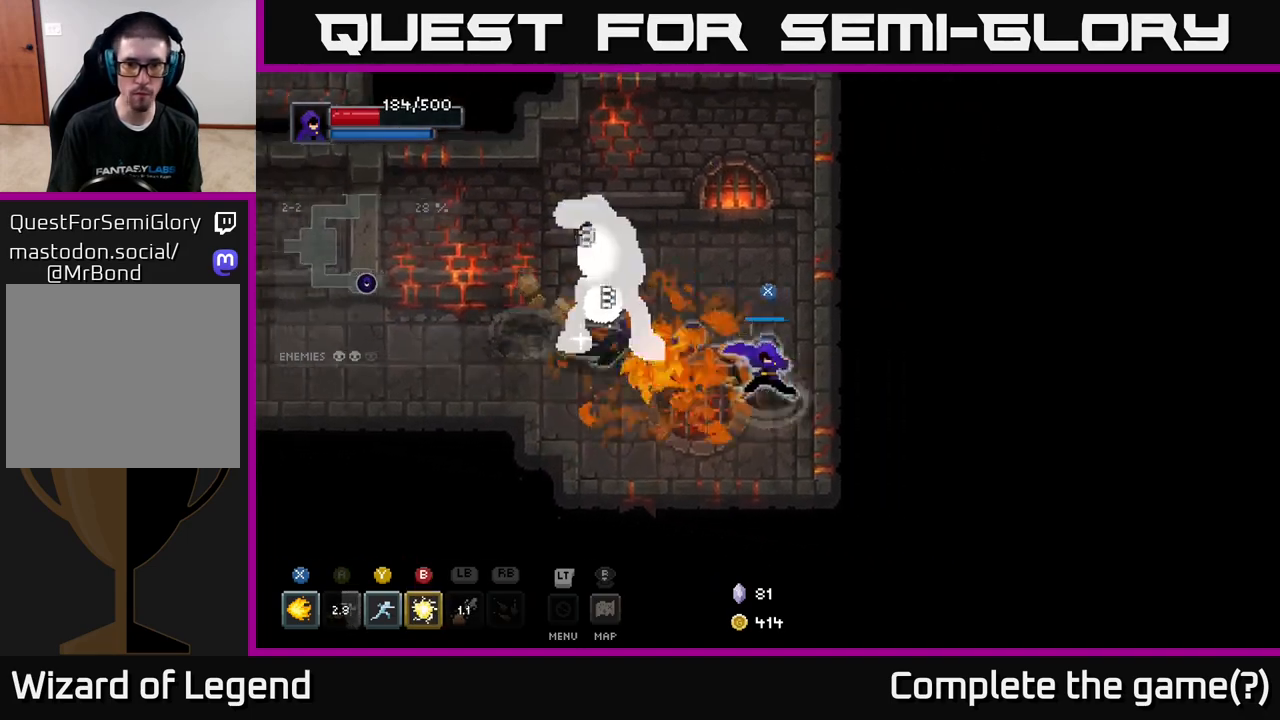
{"buttons": ["X"], "left_stick": "left", "right_stick": "center", "events": [[67, "A", "up"], [150, "left_stick", "left"], [200, "X", "down"]]}
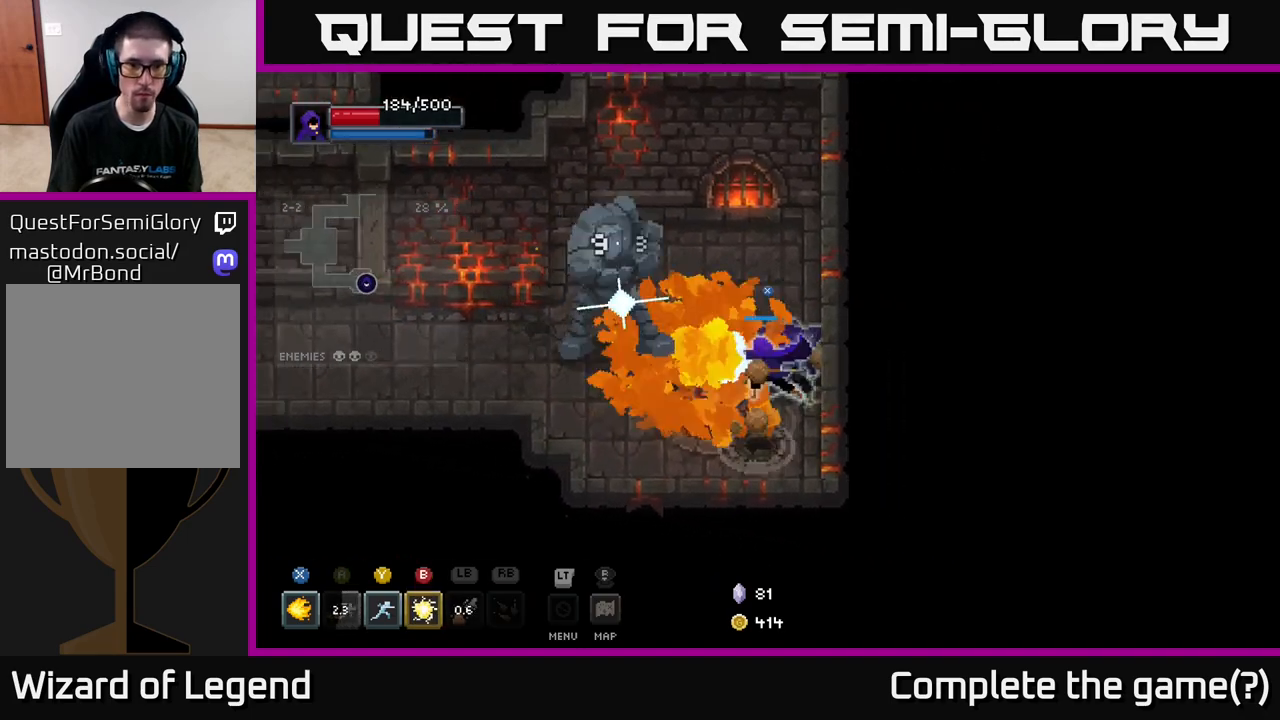
{"buttons": ["X"], "left_stick": "left", "right_stick": "center", "events": [[233, "left_stick", "center"], [483, "left_stick", "left"]]}
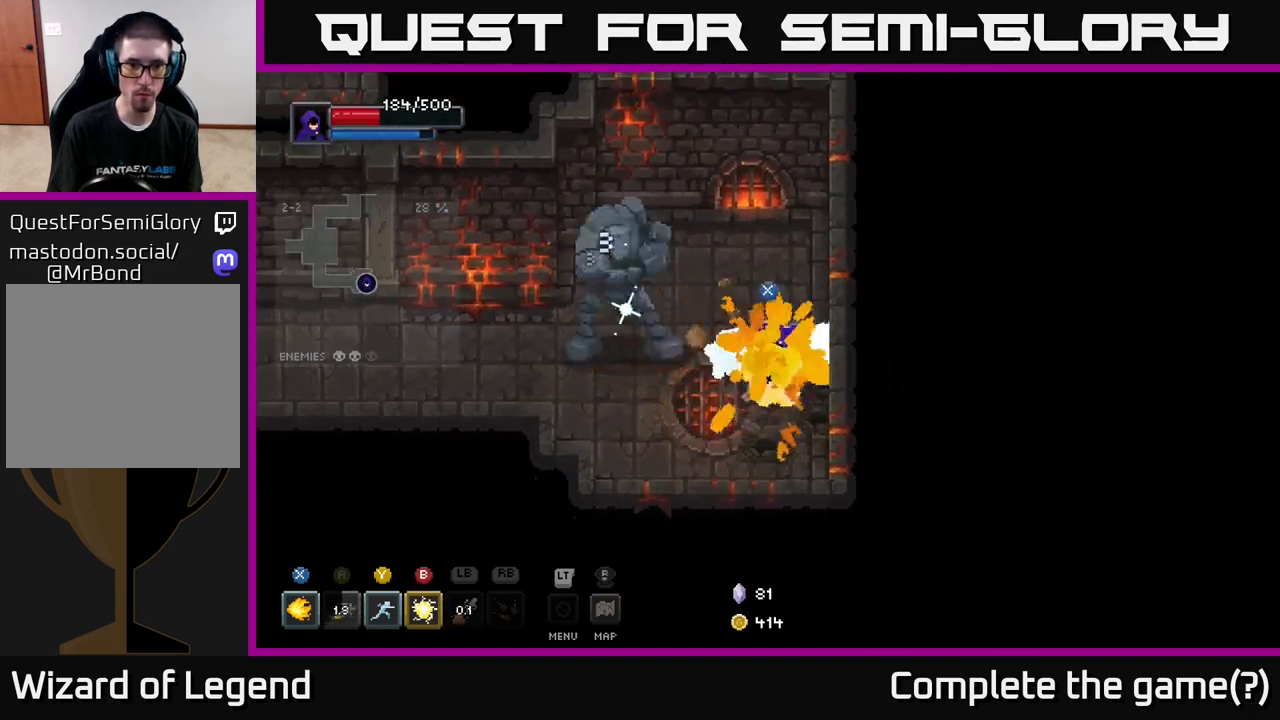
{"buttons": ["X"], "left_stick": "left", "right_stick": "center", "events": [[150, "left_stick", "center"], [167, "X", "up"], [367, "X", "down"], [400, "left_stick", "left"]]}
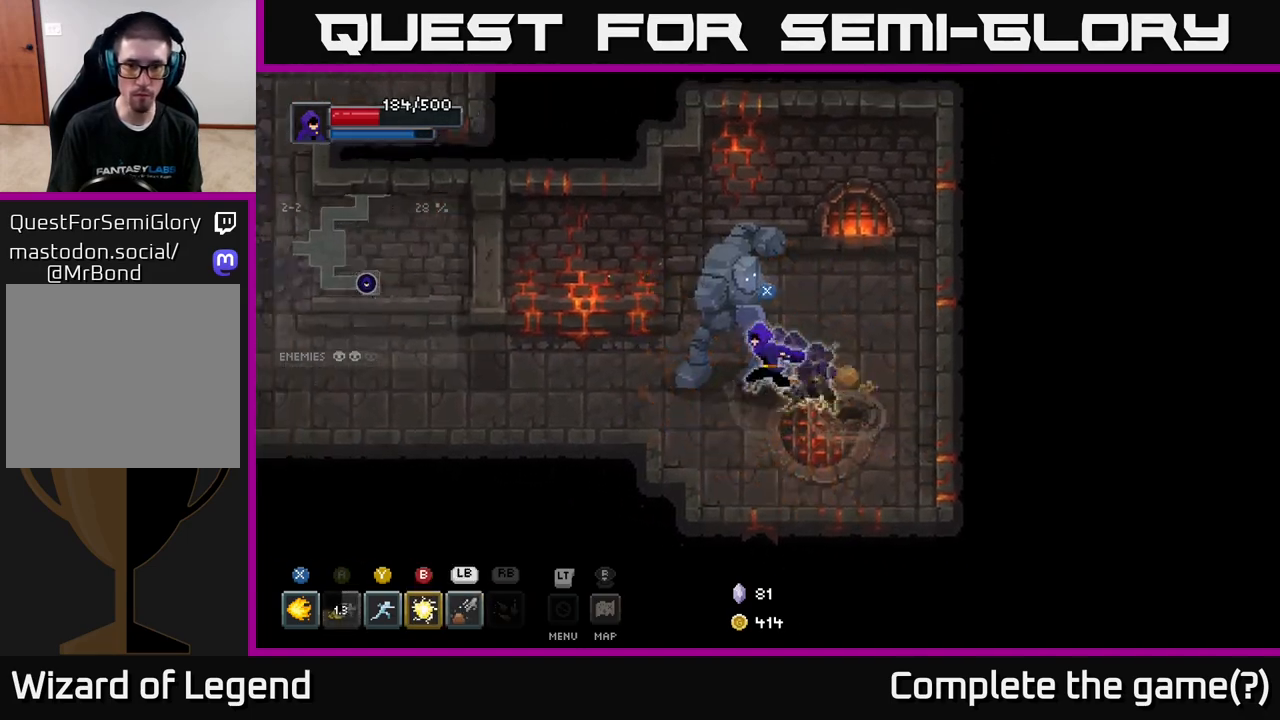
{"buttons": ["A"], "left_stick": "left", "right_stick": "center", "events": [[83, "left_stick", "center"], [233, "A", "down"], [233, "X", "up"], [250, "left_stick", "left"], [350, "A", "up"], [400, "A", "down"]]}
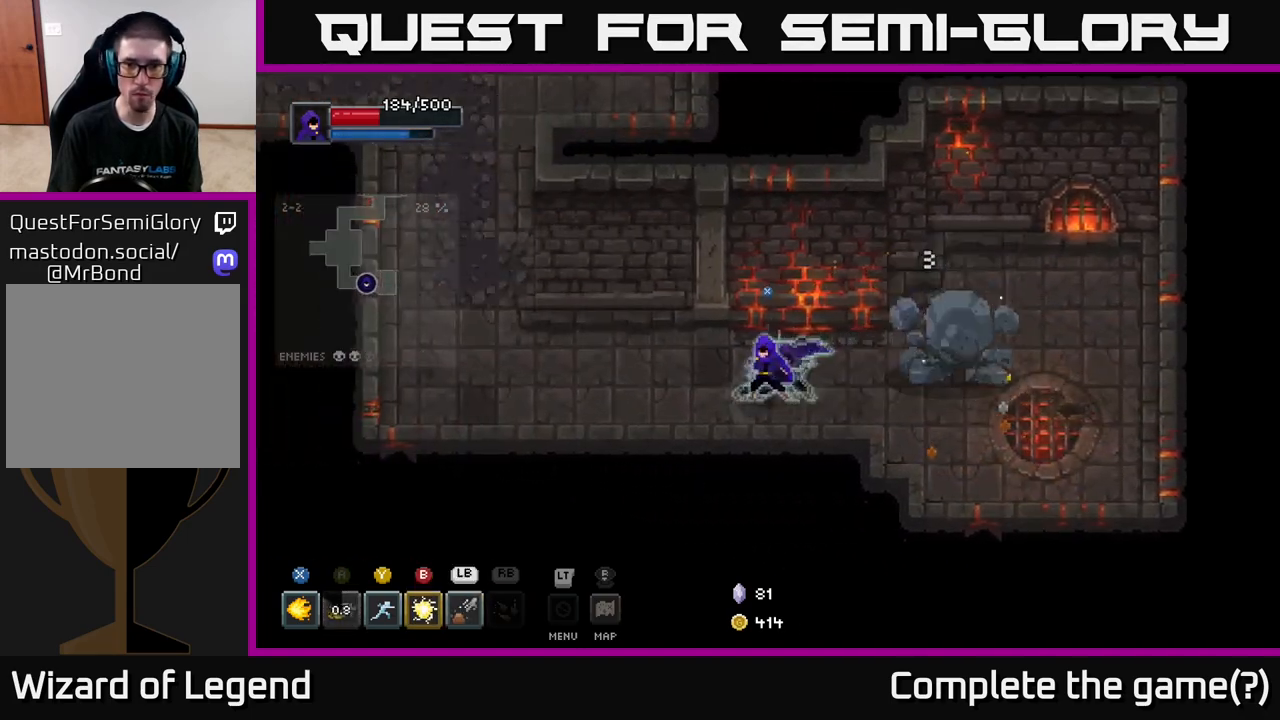
{"buttons": [], "left_stick": "center", "right_stick": "center", "events": [[17, "A", "up"], [83, "left_stick", "right"], [233, "X", "down"], [350, "X", "up"], [450, "left_stick", "center"]]}
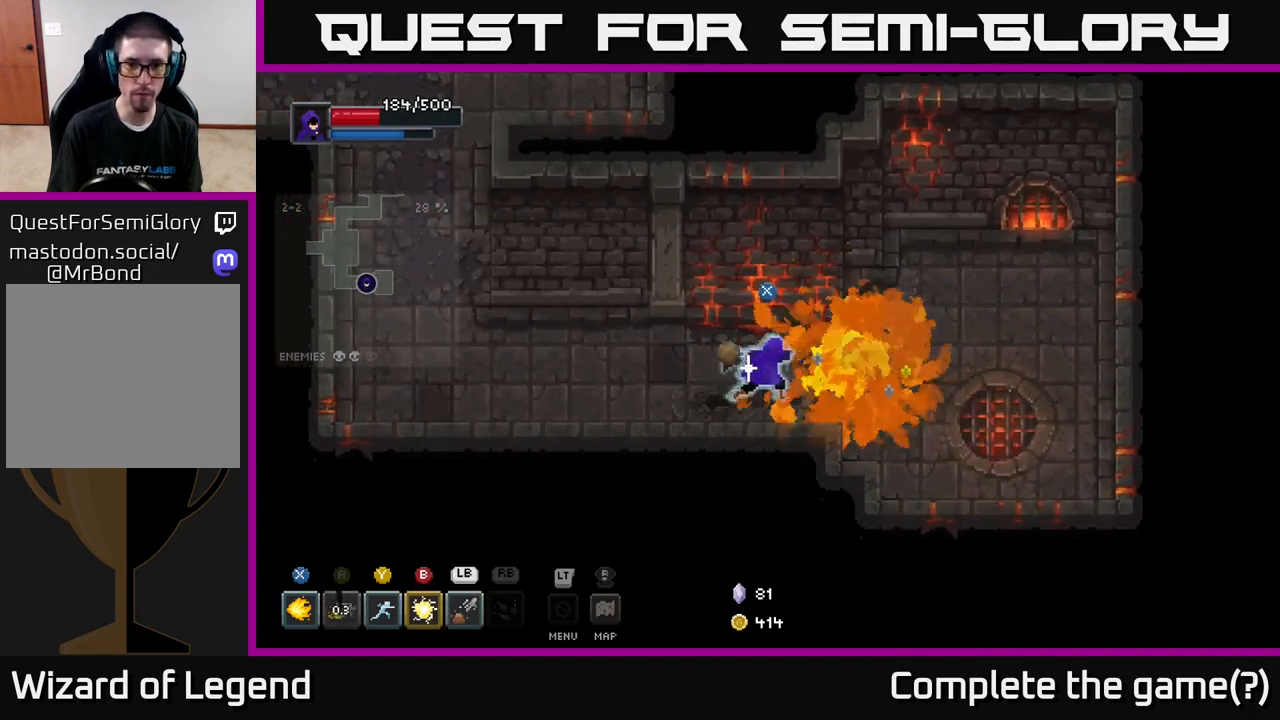
{"buttons": [], "left_stick": "left", "right_stick": "center", "events": [[100, "left_stick", "left"]]}
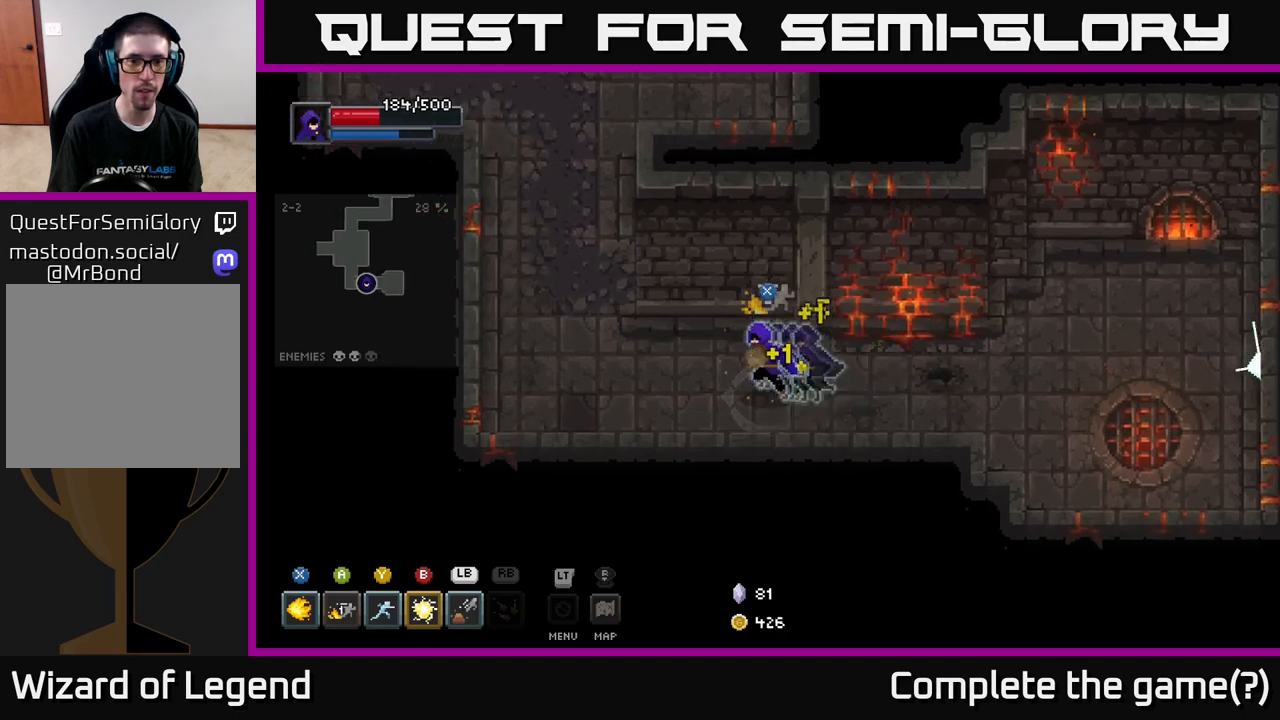
{"buttons": [], "left_stick": "up-left", "right_stick": "center", "events": [[400, "left_stick", "up-left"]]}
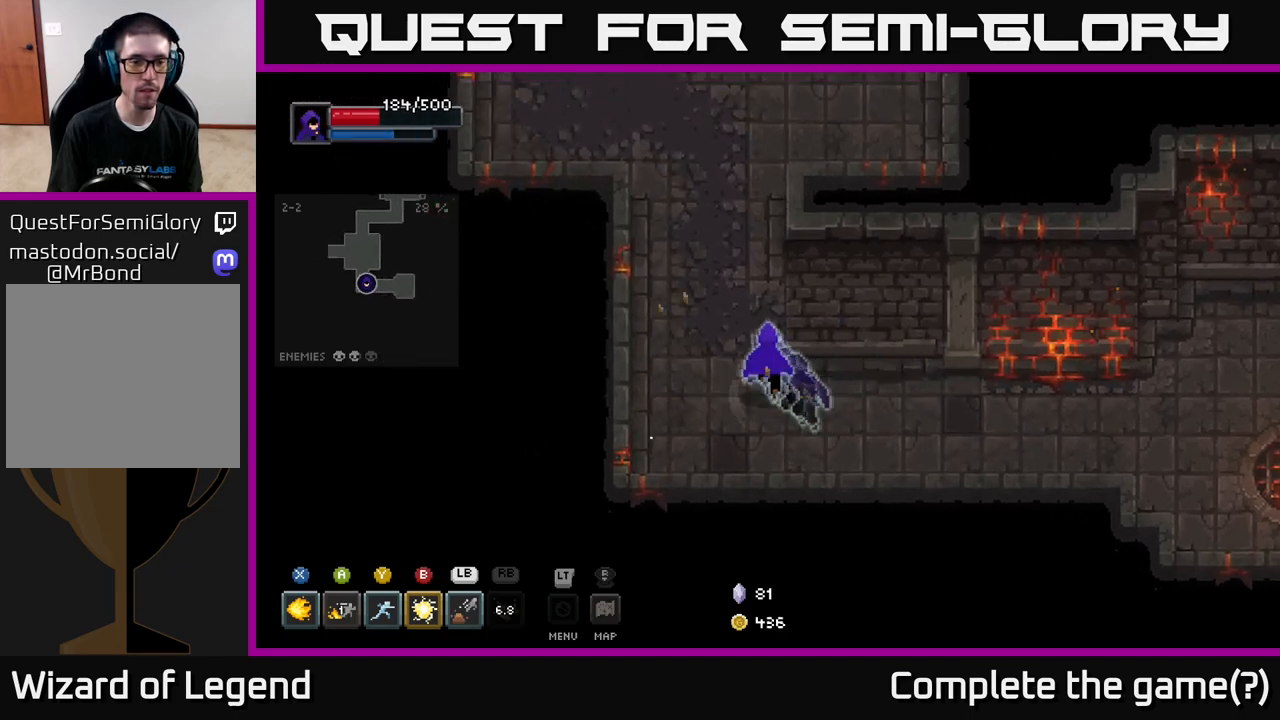
{"buttons": [], "left_stick": "up-left", "right_stick": "center", "events": [[150, "left_stick", "up"], [400, "left_stick", "up-left"]]}
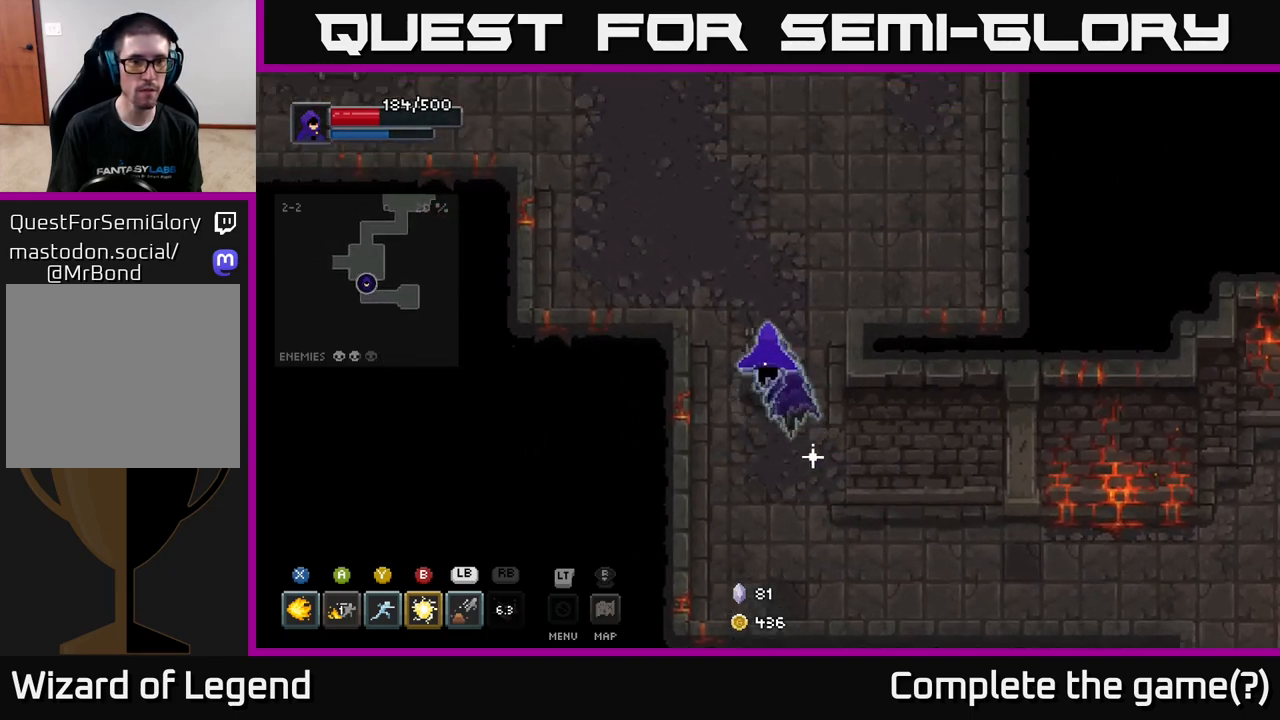
{"buttons": [], "left_stick": "up-left", "right_stick": "center", "events": []}
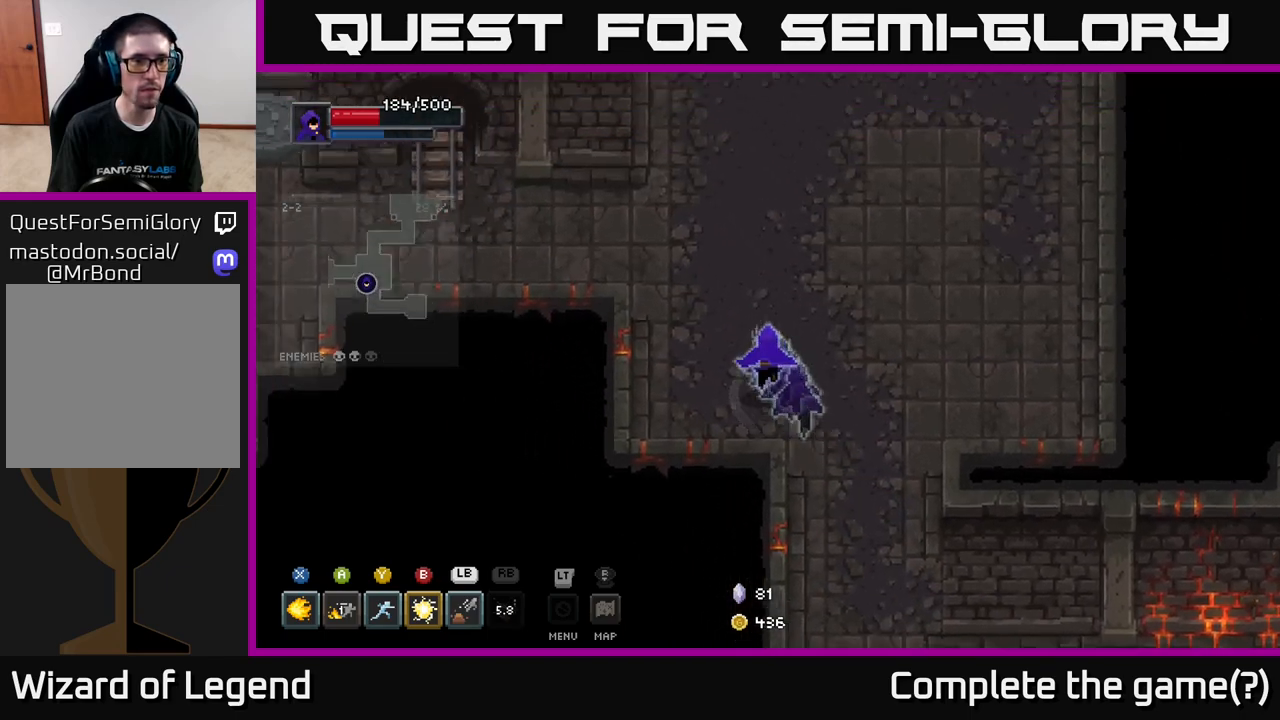
{"buttons": [], "left_stick": "left", "right_stick": "center", "events": [[500, "left_stick", "left"]]}
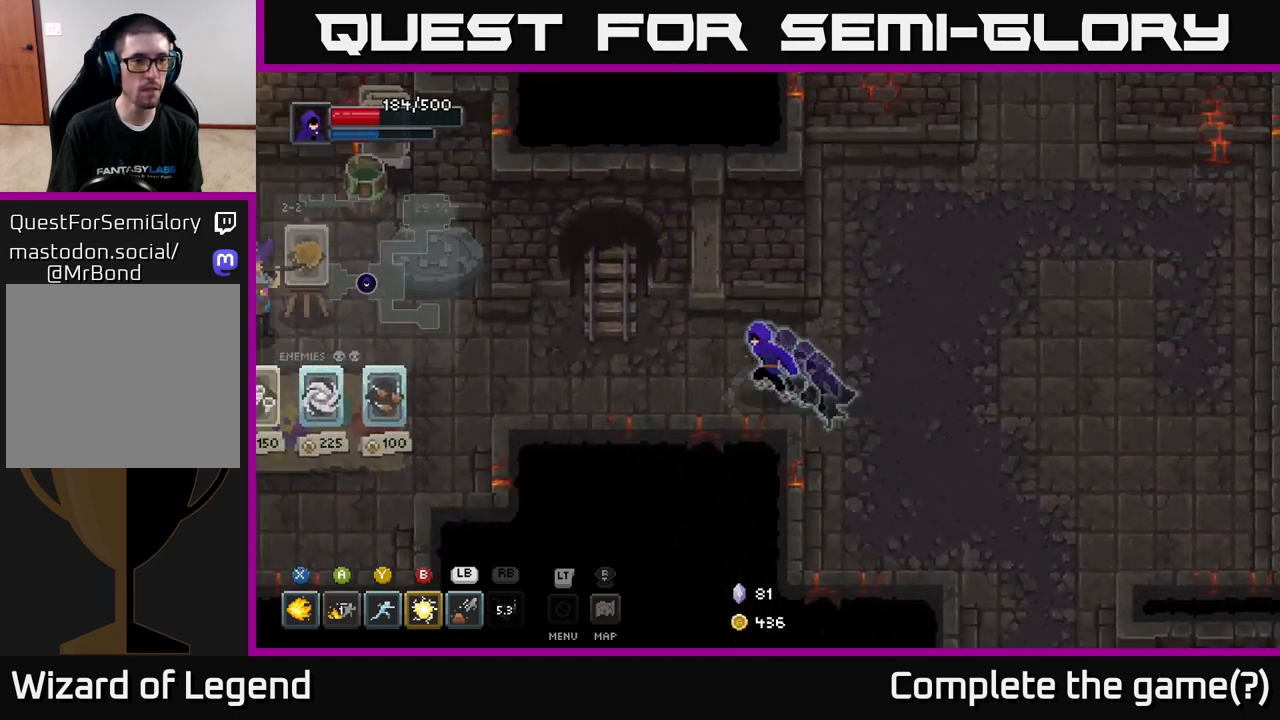
{"buttons": [], "left_stick": "left", "right_stick": "center", "events": []}
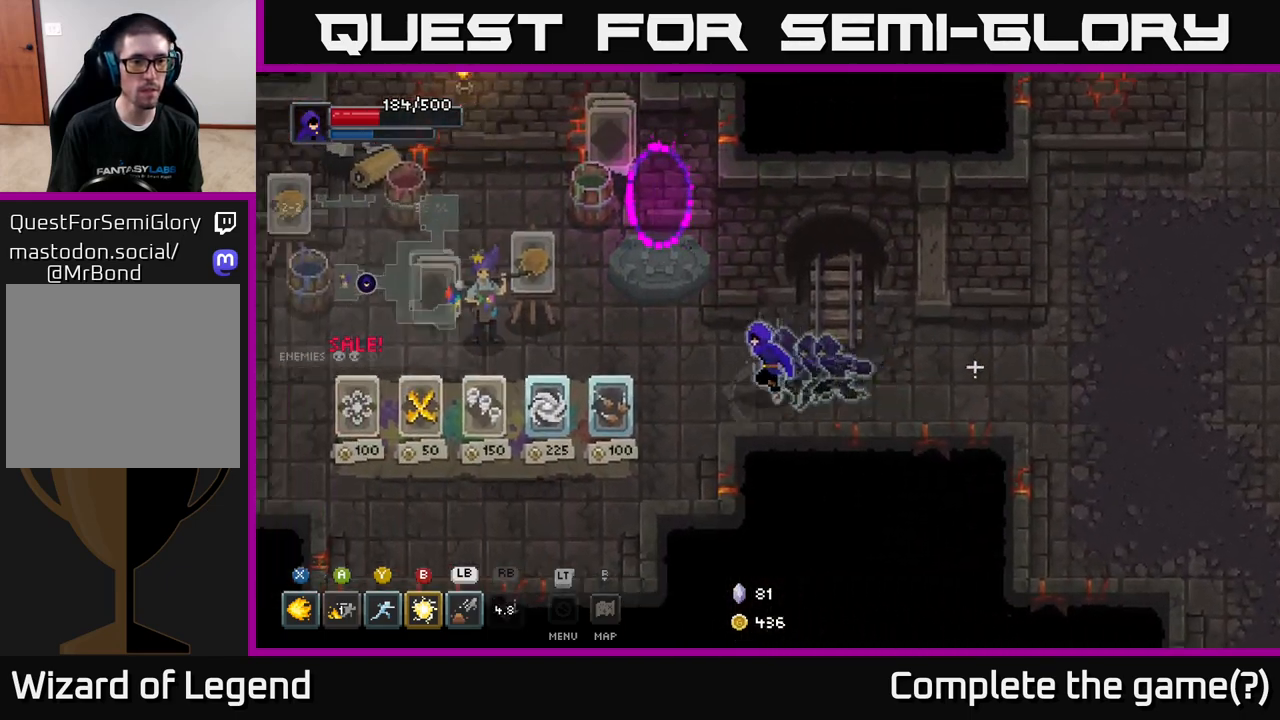
{"buttons": [], "left_stick": "down-left", "right_stick": "center", "events": [[83, "left_stick", "center"], [450, "left_stick", "down-left"]]}
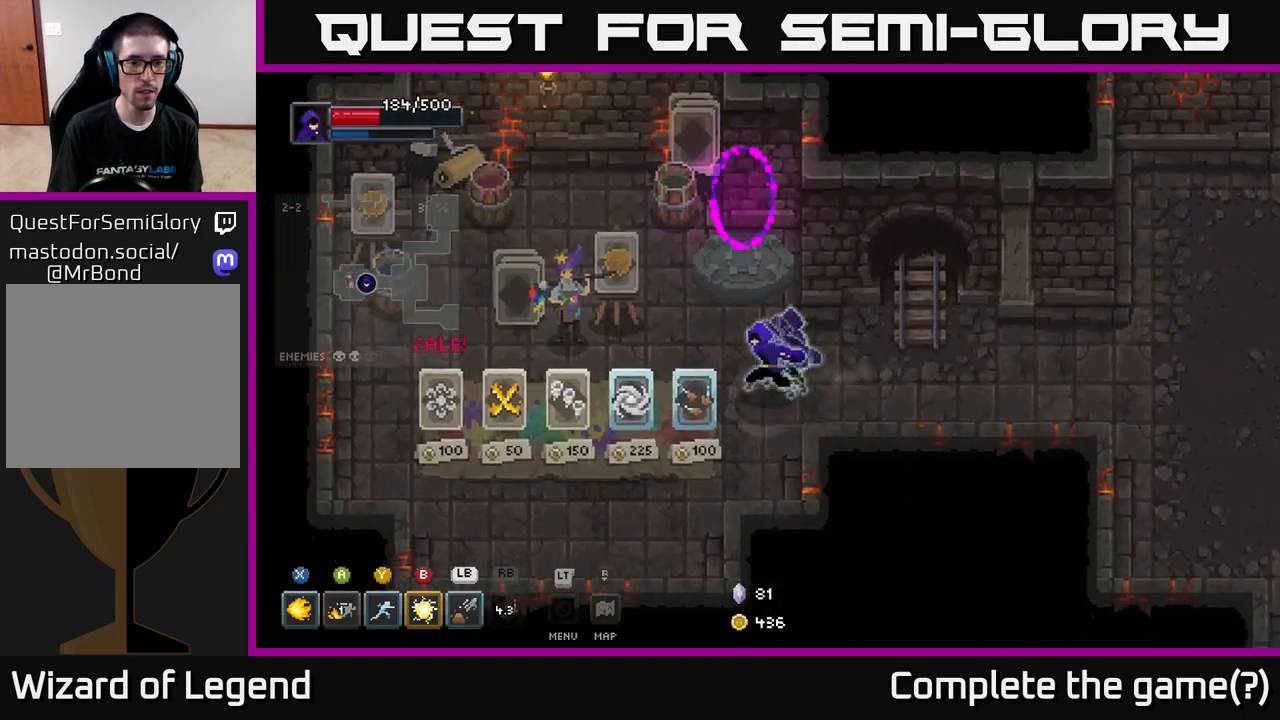
{"buttons": [], "left_stick": "center", "right_stick": "center", "events": [[300, "left_stick", "center"]]}
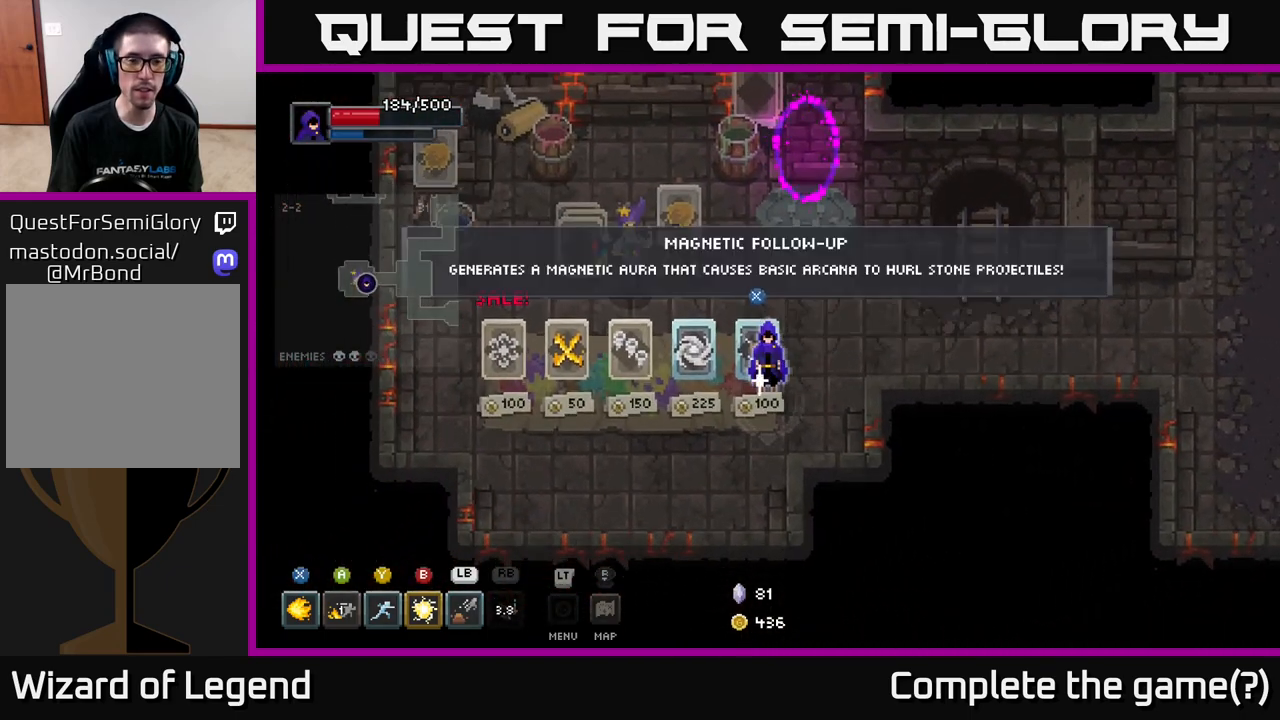
{"buttons": [], "left_stick": "center", "right_stick": "center", "events": []}
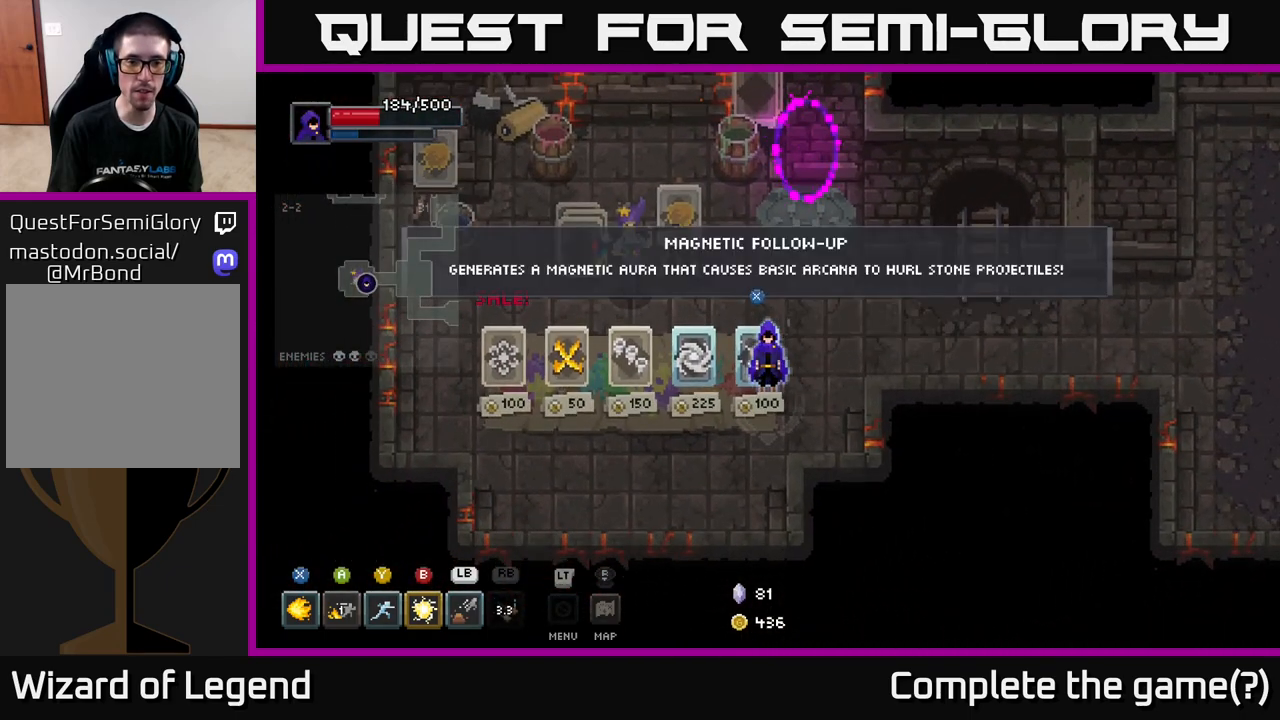
{"buttons": [], "left_stick": "center", "right_stick": "center", "events": []}
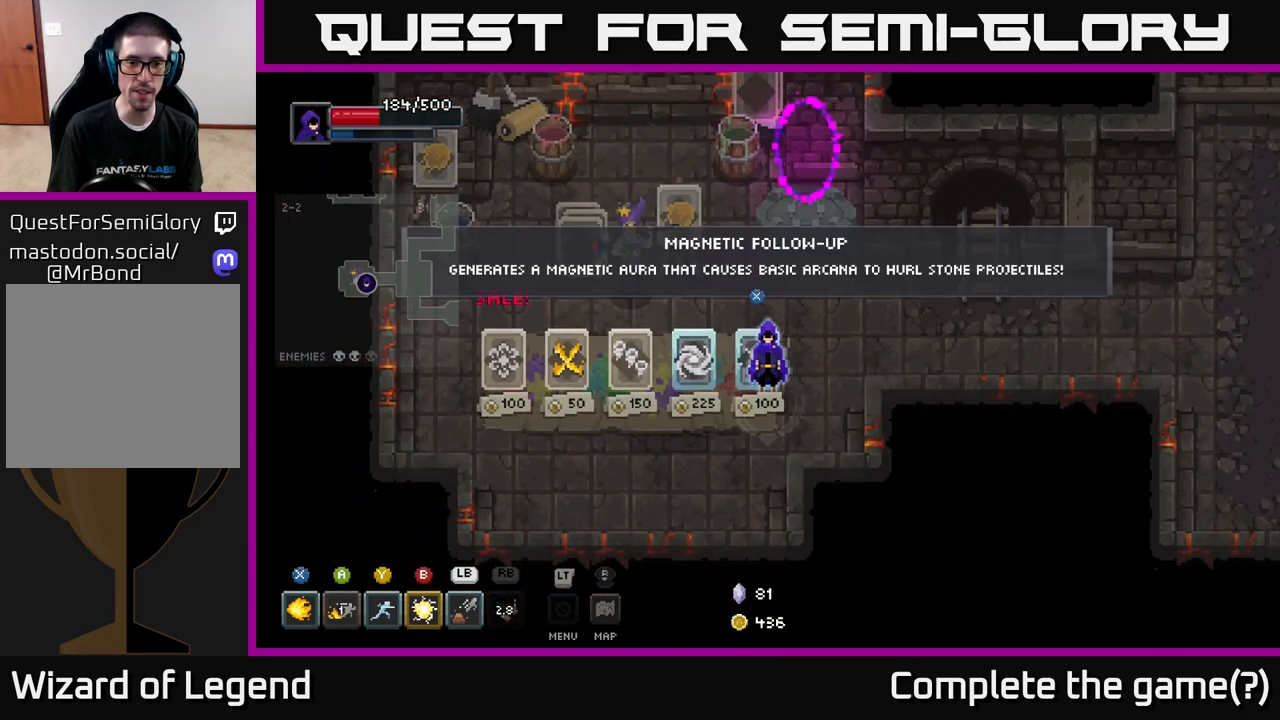
{"buttons": [], "left_stick": "center", "right_stick": "center", "events": []}
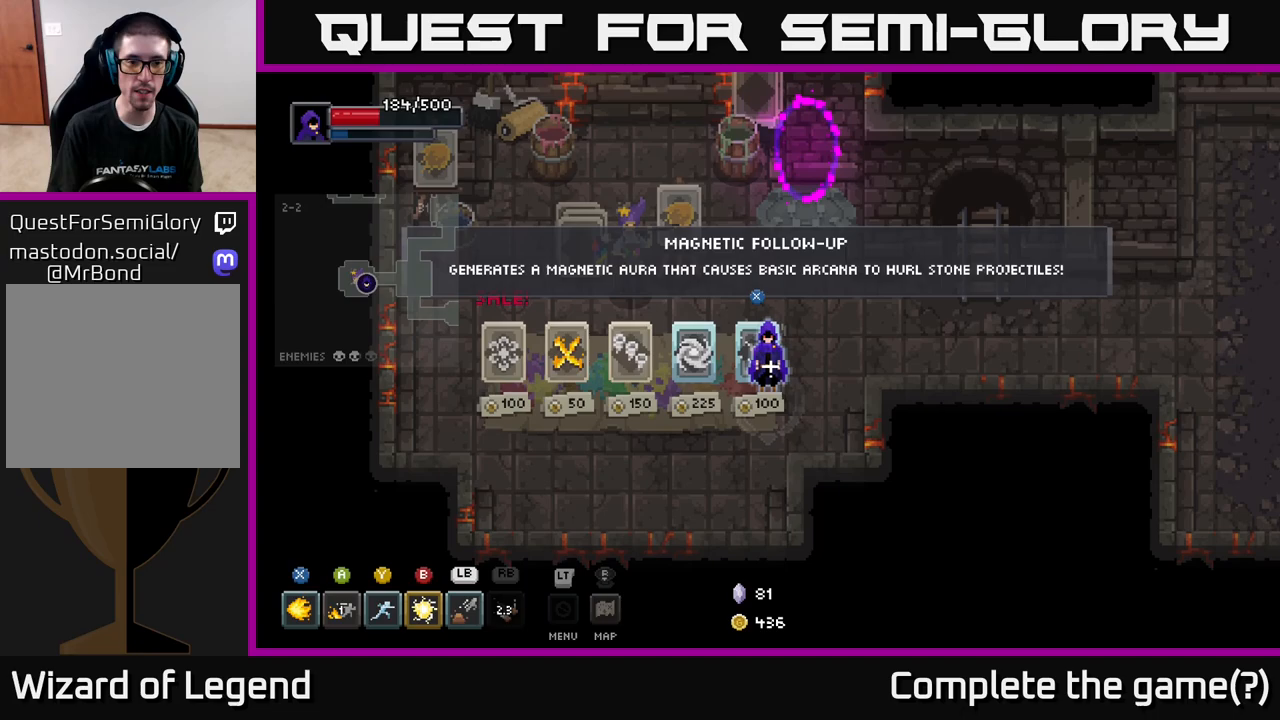
{"buttons": [], "left_stick": "up", "right_stick": "center", "events": [[500, "left_stick", "up"]]}
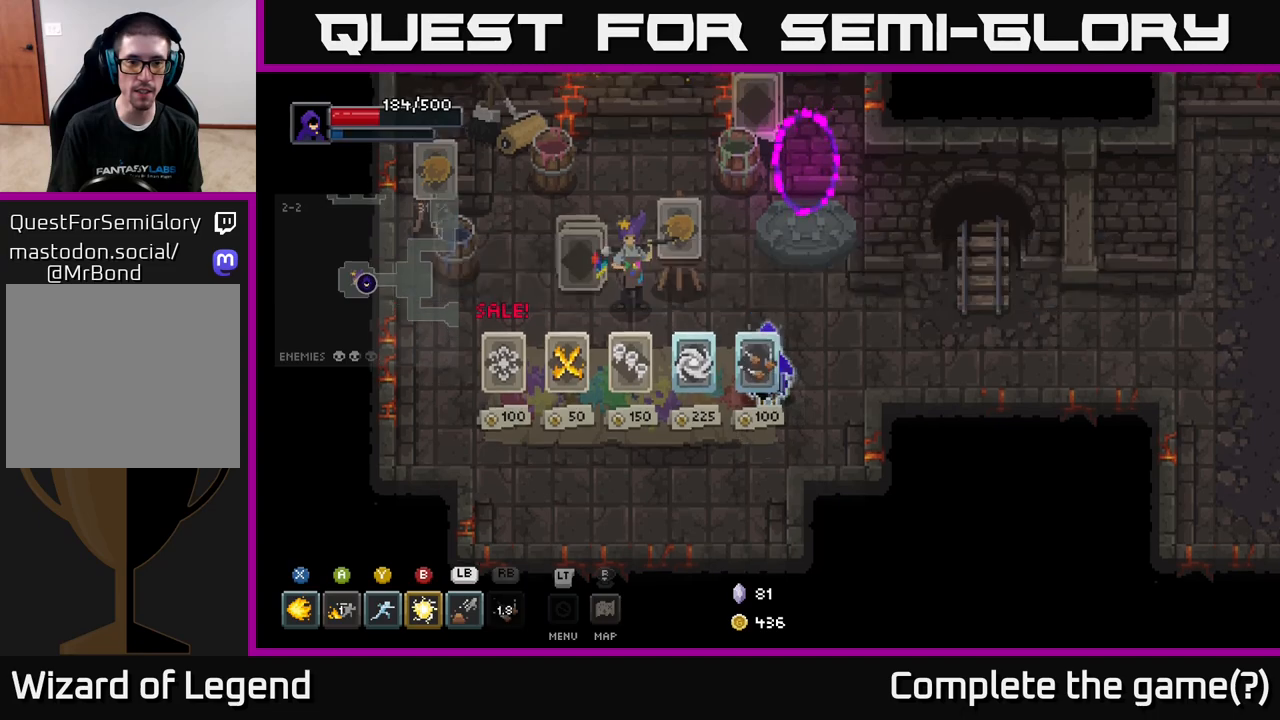
{"buttons": [], "left_stick": "center", "right_stick": "center", "events": [[183, "left_stick", "center"], [250, "left_stick", "down"], [450, "left_stick", "center"]]}
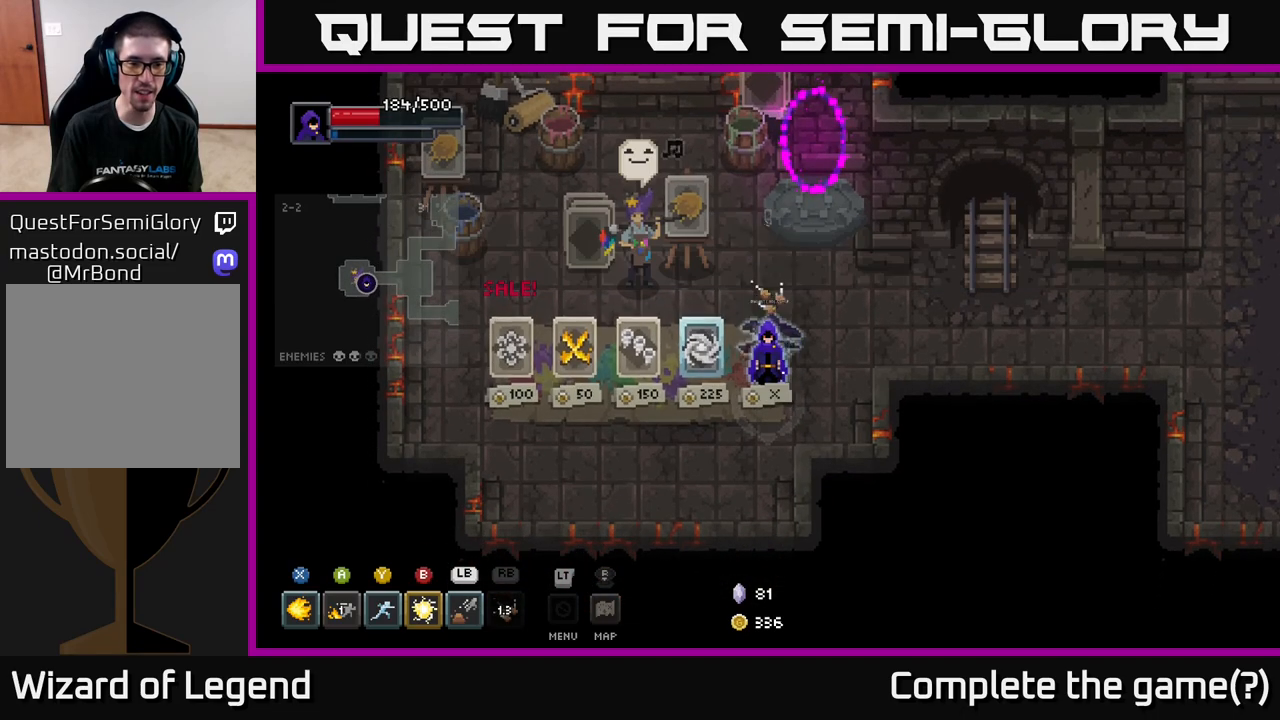
{"buttons": [], "left_stick": "up-right", "right_stick": "center", "events": [[17, "X", "down"], [50, "X", "up"], [383, "left_stick", "up-right"]]}